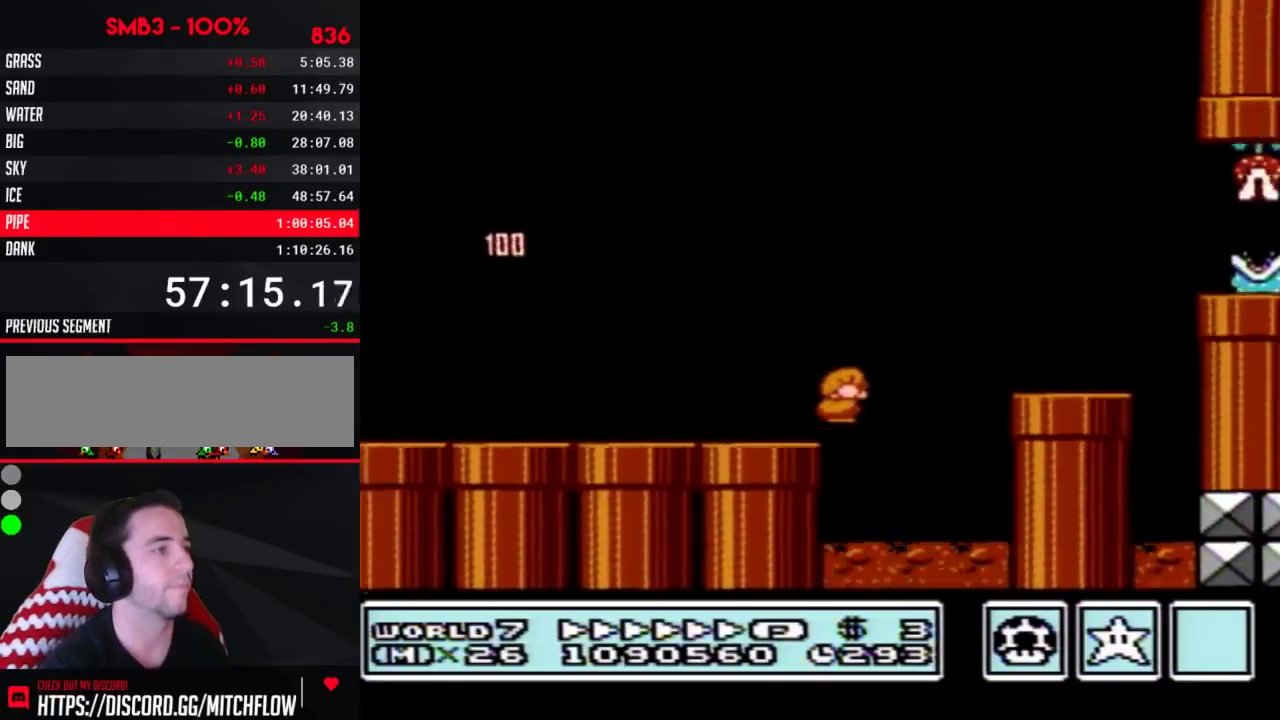
Gameplay with a controller (Nintendo layout); each line is a JSON object with the inputs held at the frame after it. "events" lists button and stick changes between this image and that frame as [ms after this image, input, new state], when the widget could be followed in between. Not read: L3 R3.
{"buttons": ["B", "DPAD_RIGHT"], "events": [[17, "DPAD_RIGHT", "down"], [67, "DPAD_DOWN", "up"], [450, "A", "up"]]}
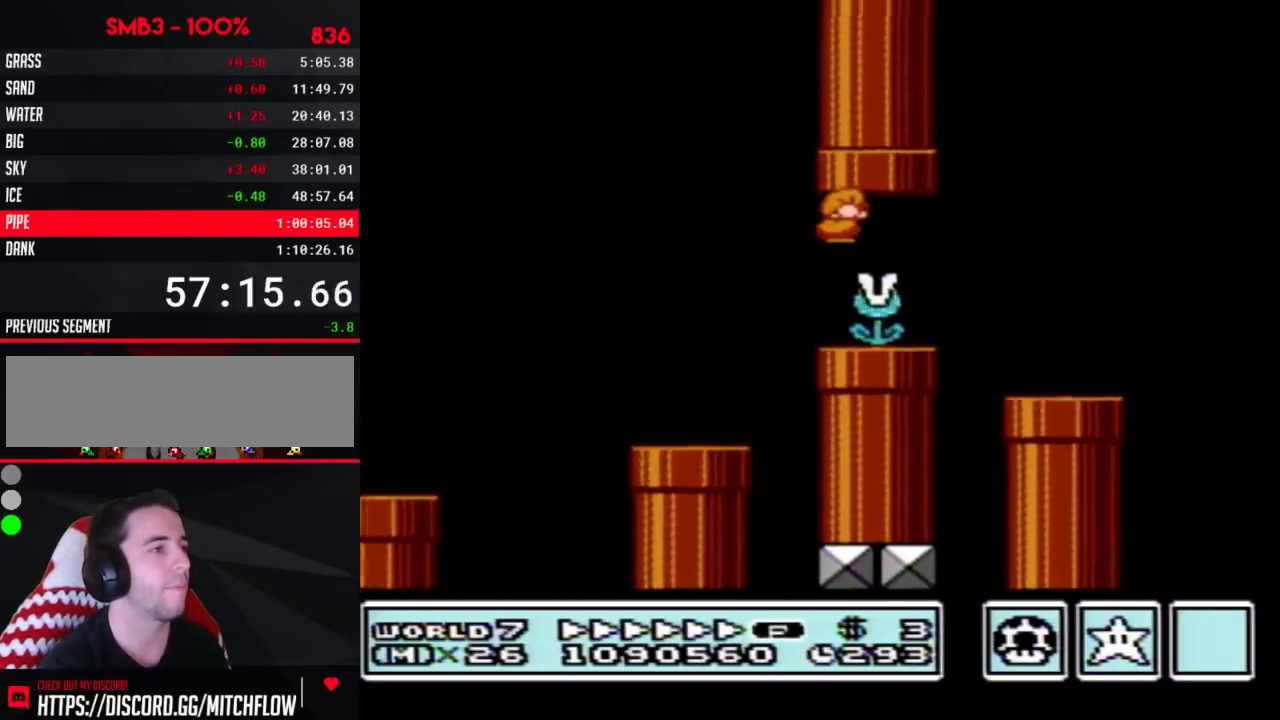
{"buttons": ["A", "B", "DPAD_RIGHT"], "events": [[350, "DPAD_LEFT", "down"], [350, "DPAD_RIGHT", "up"], [383, "A", "down"], [483, "DPAD_LEFT", "up"], [483, "DPAD_RIGHT", "down"]]}
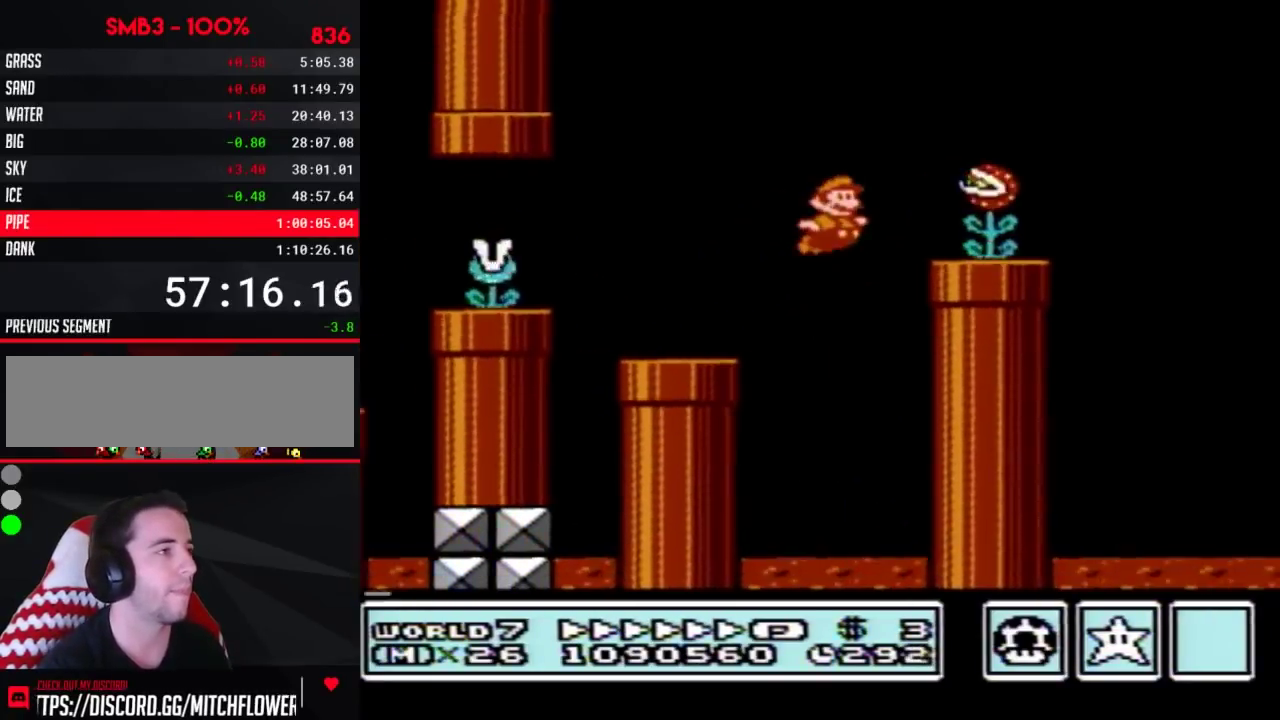
{"buttons": ["B", "DPAD_RIGHT"], "events": [[383, "A", "up"]]}
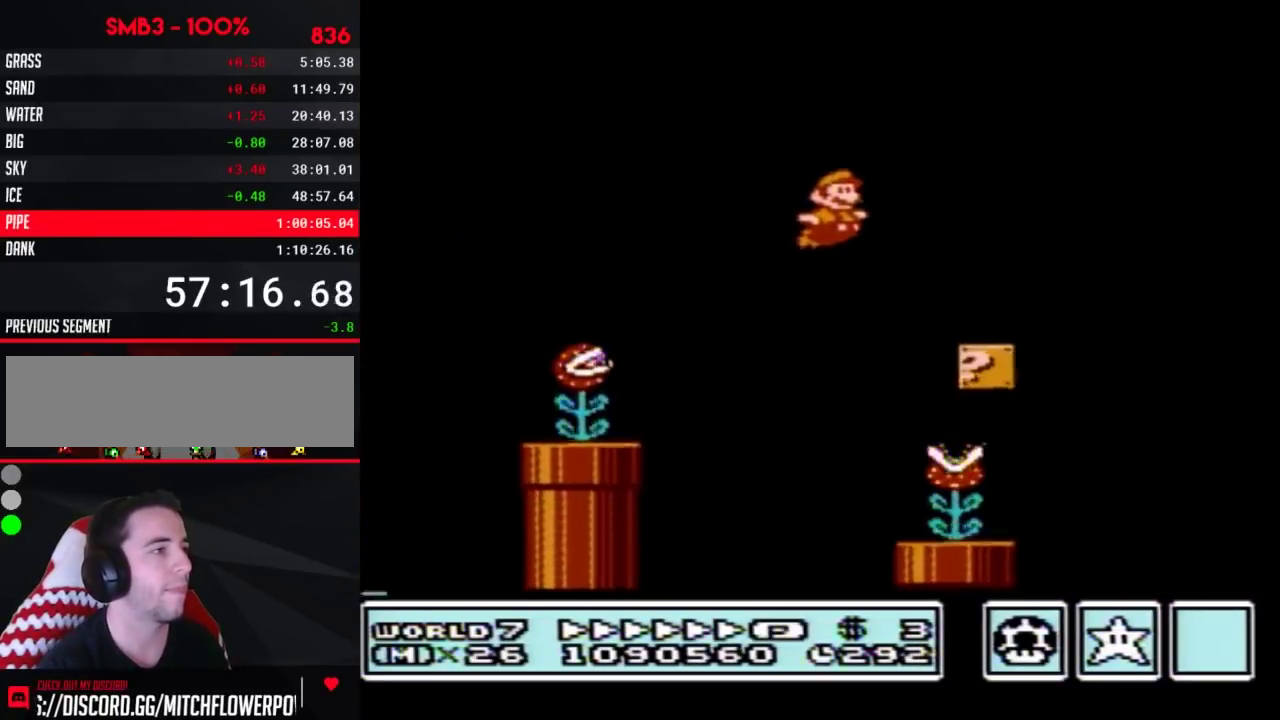
{"buttons": ["B", "DPAD_RIGHT"], "events": [[267, "A", "down"], [317, "A", "up"]]}
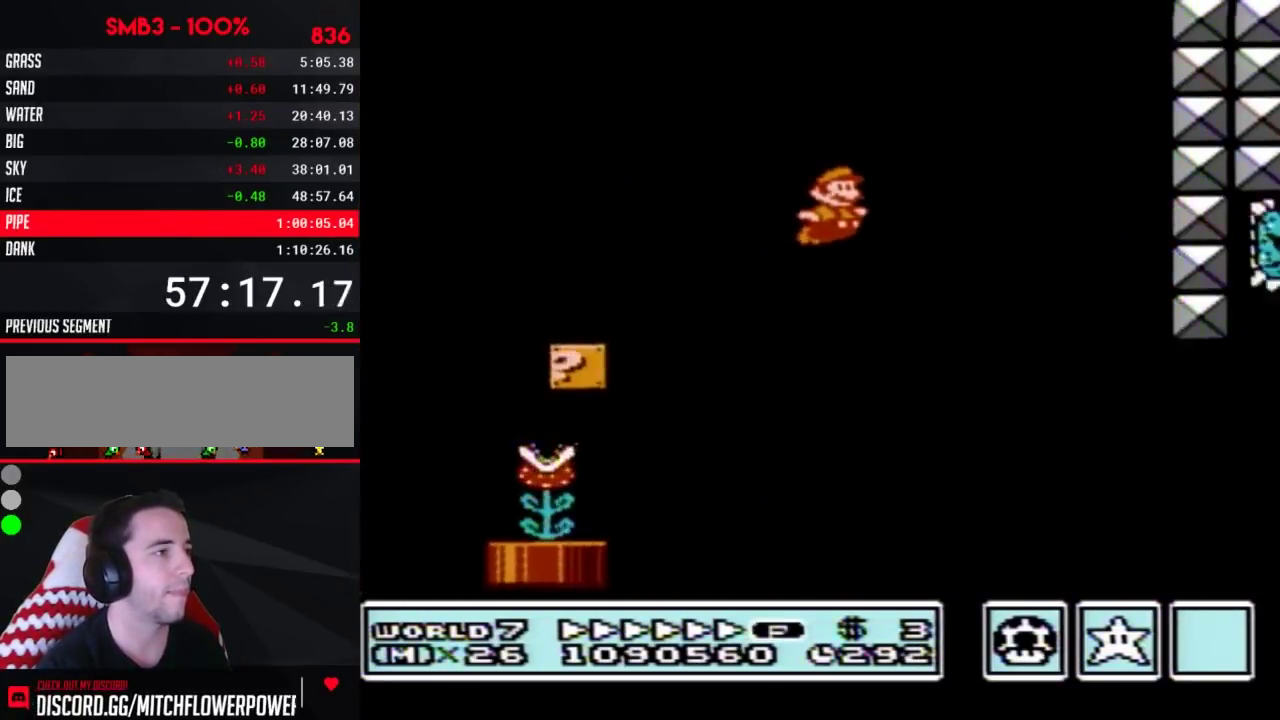
{"buttons": ["B", "DPAD_RIGHT"], "events": []}
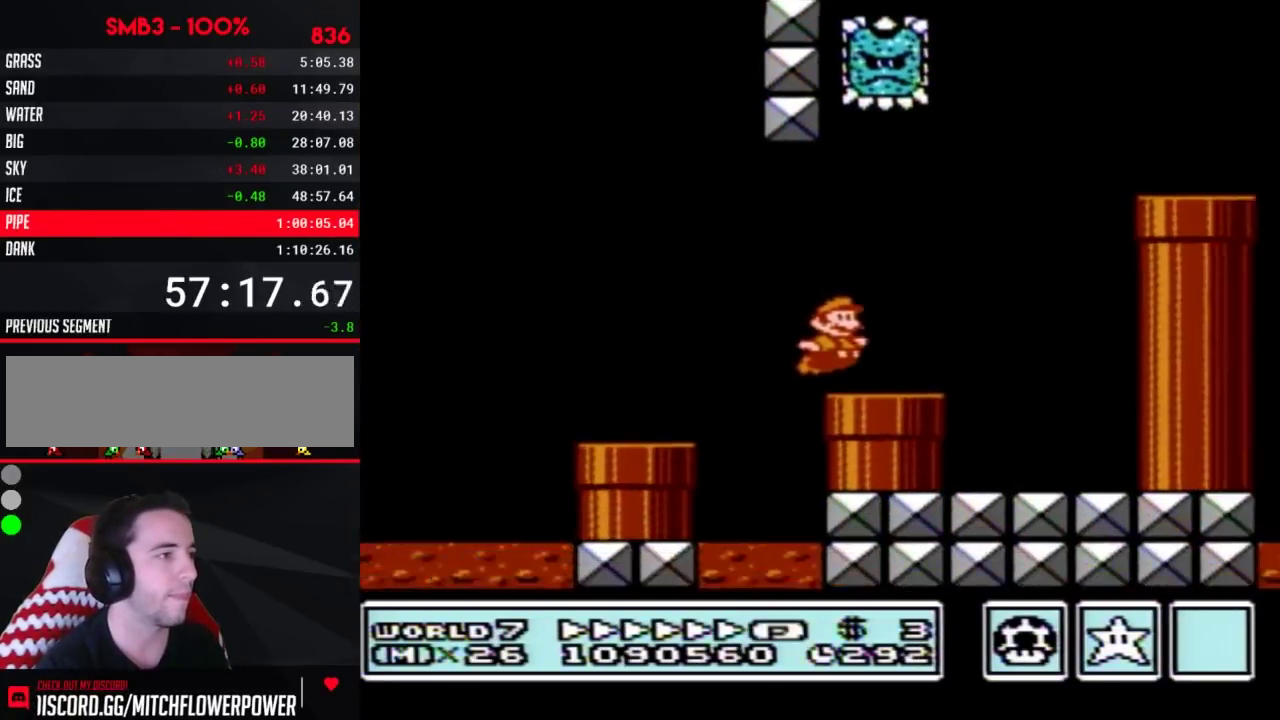
{"buttons": ["B", "DPAD_RIGHT"], "events": [[133, "A", "down"], [133, "DPAD_LEFT", "down"], [133, "DPAD_RIGHT", "up"], [317, "DPAD_LEFT", "up"], [317, "DPAD_RIGHT", "down"], [383, "A", "up"]]}
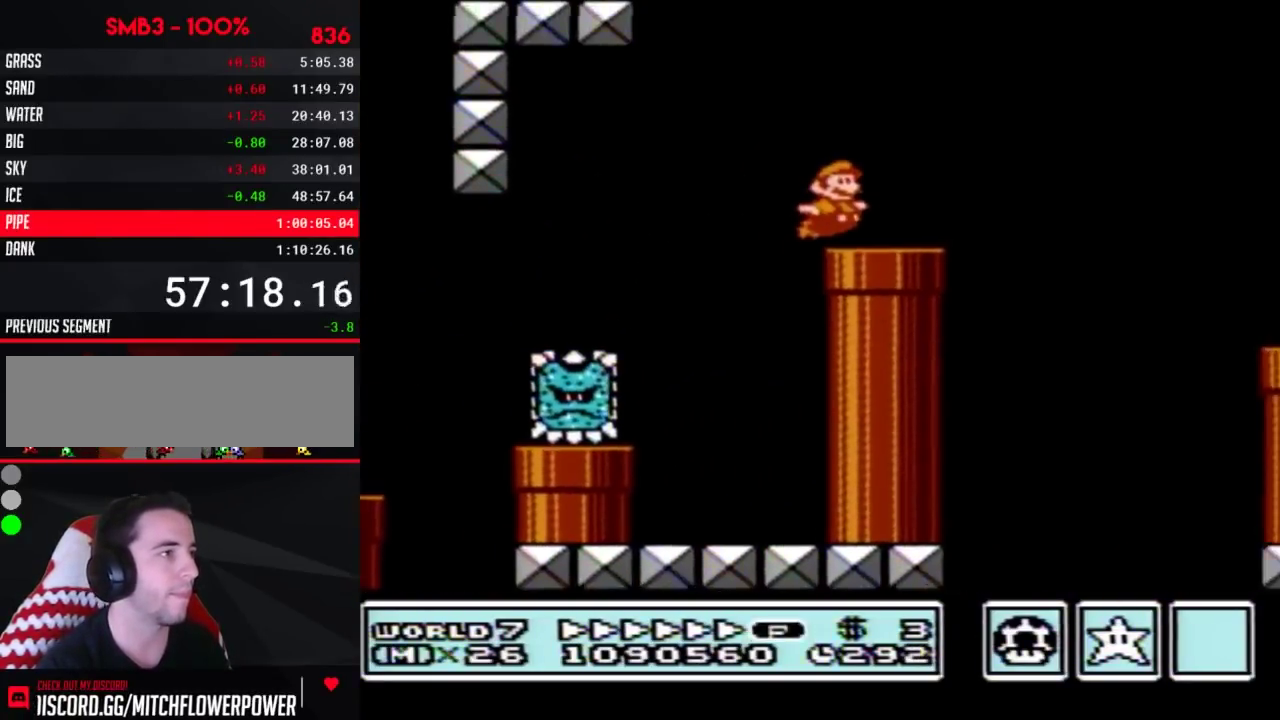
{"buttons": ["A", "B", "DPAD_RIGHT"], "events": [[167, "A", "down"]]}
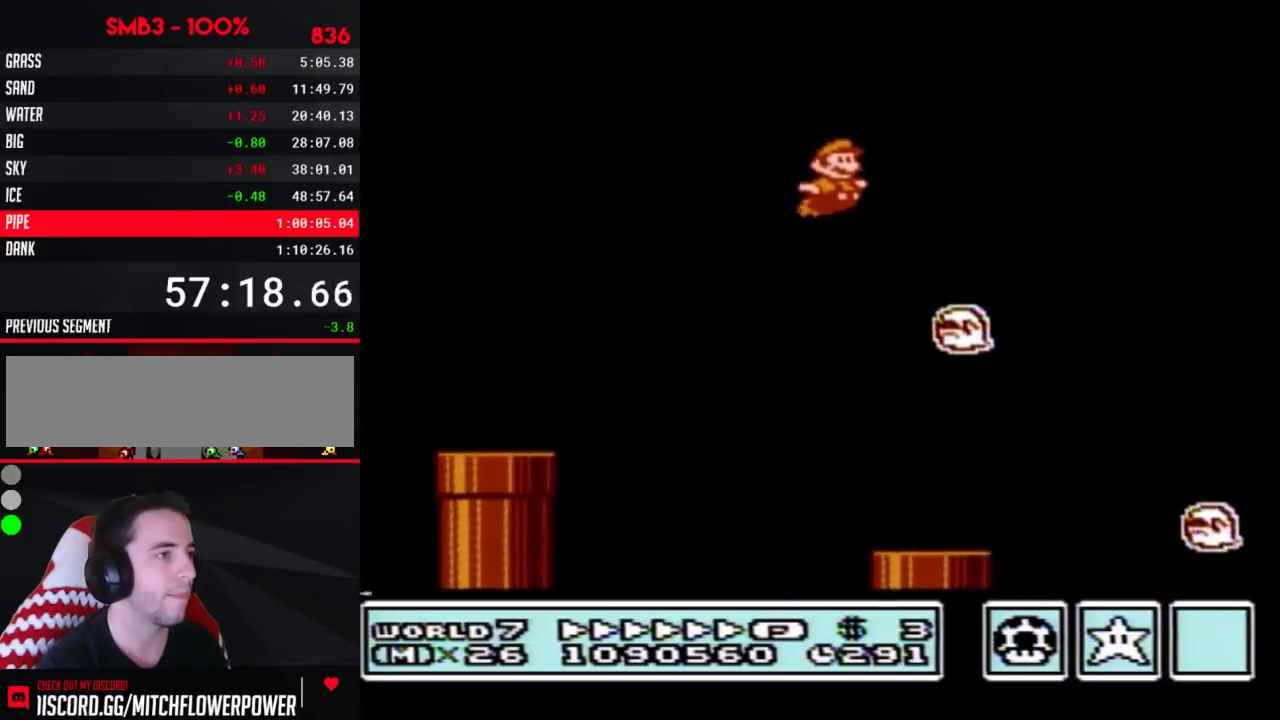
{"buttons": ["B", "DPAD_RIGHT"], "events": [[67, "A", "up"]]}
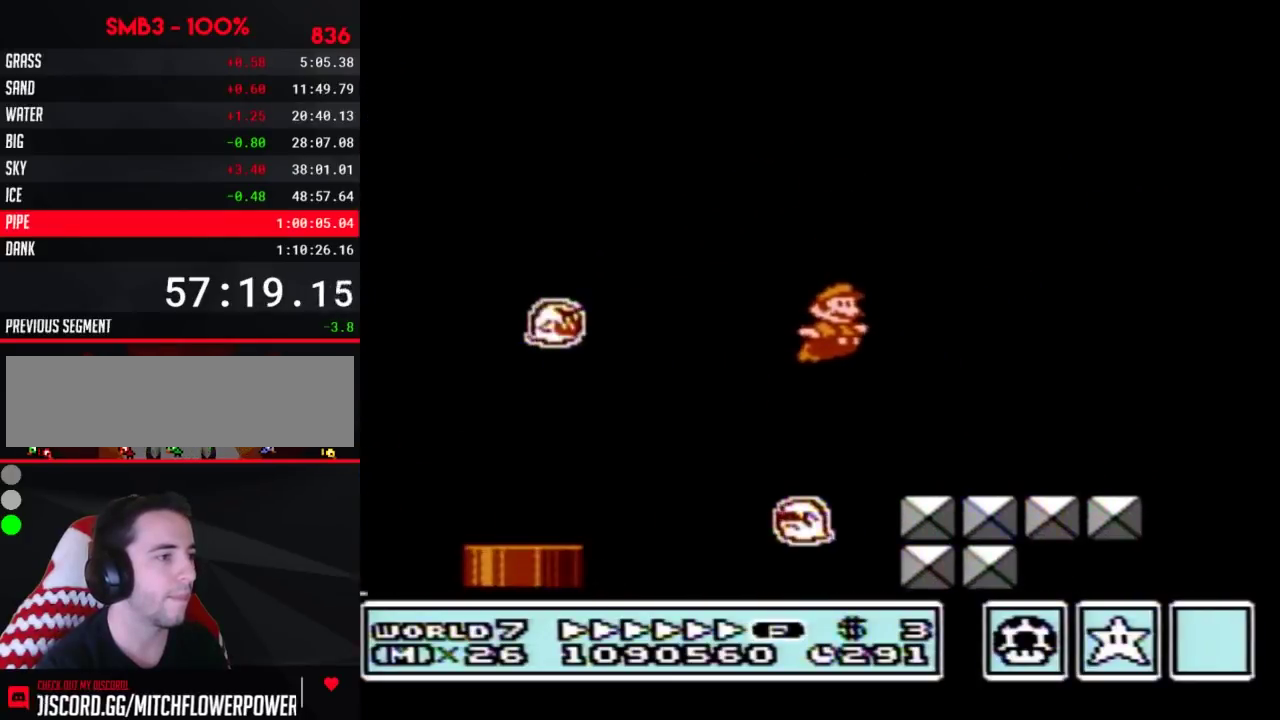
{"buttons": ["A", "B", "DPAD_RIGHT"], "events": [[417, "A", "down"]]}
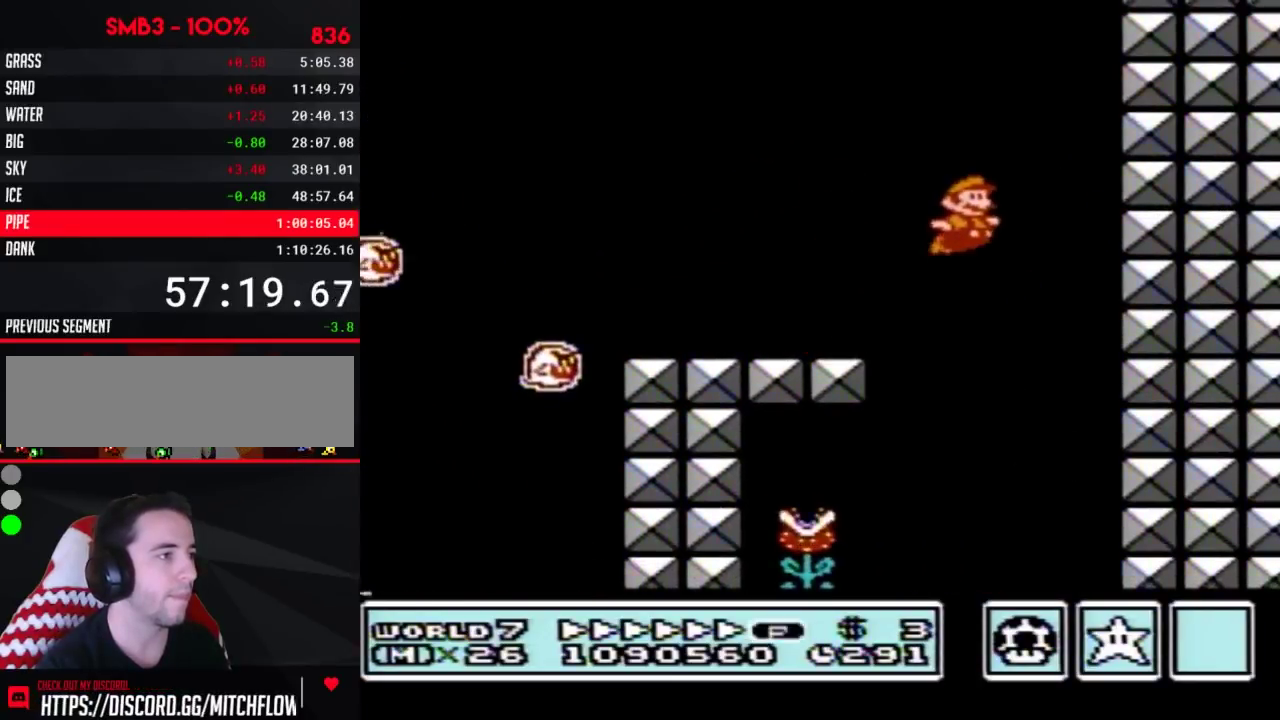
{"buttons": ["B", "DPAD_LEFT"], "events": [[167, "DPAD_LEFT", "down"], [167, "DPAD_RIGHT", "up"], [200, "A", "up"]]}
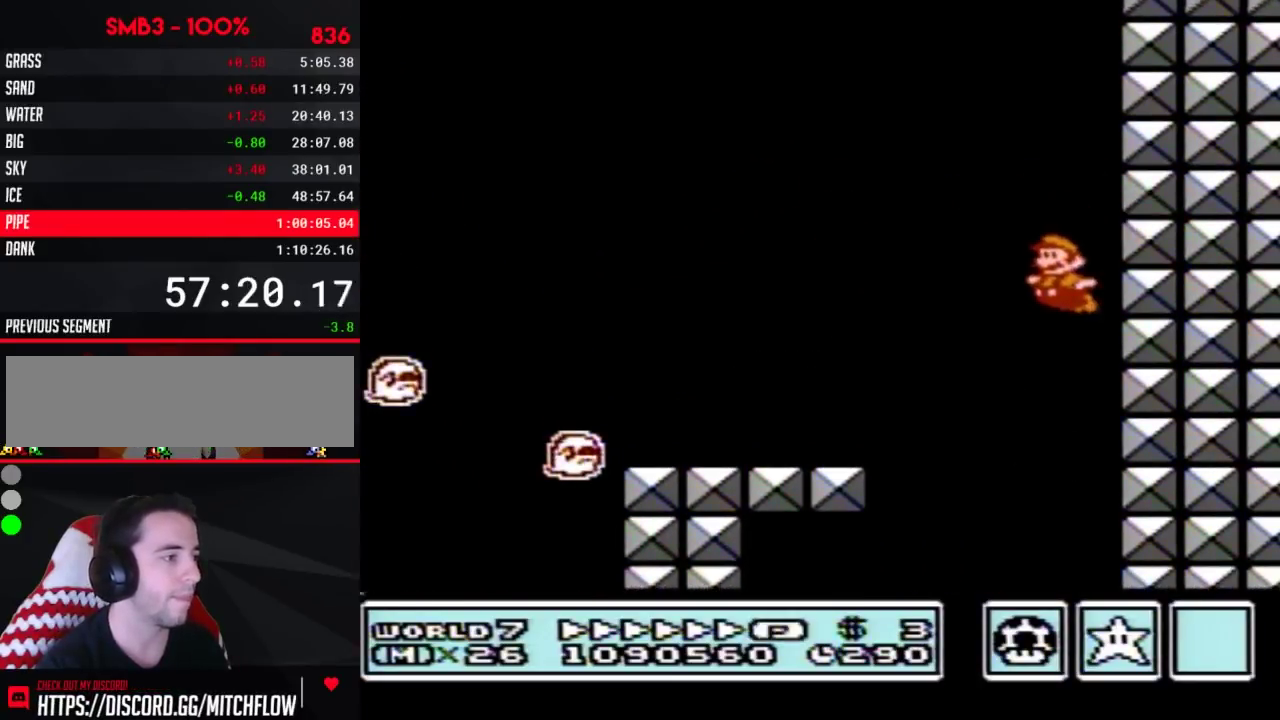
{"buttons": ["B", "DPAD_LEFT"], "events": []}
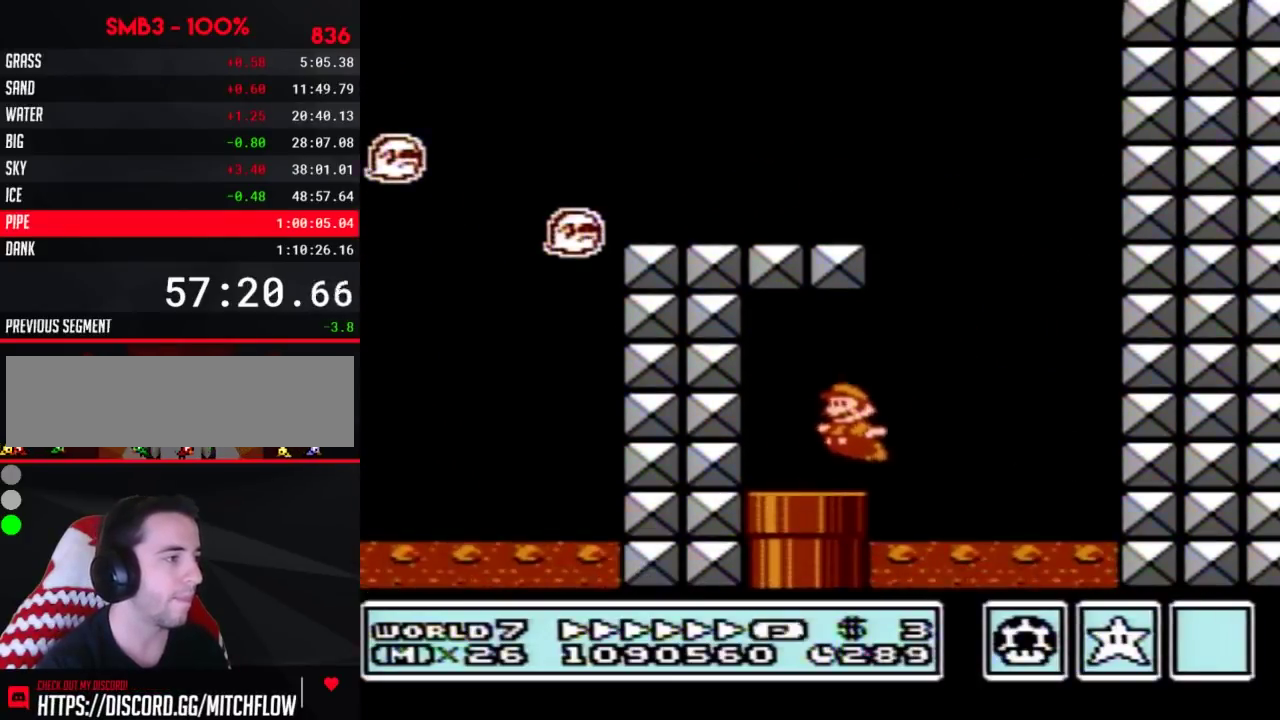
{"buttons": ["B"], "events": [[50, "DPAD_DOWN", "down"], [67, "DPAD_LEFT", "up"], [283, "DPAD_DOWN", "up"]]}
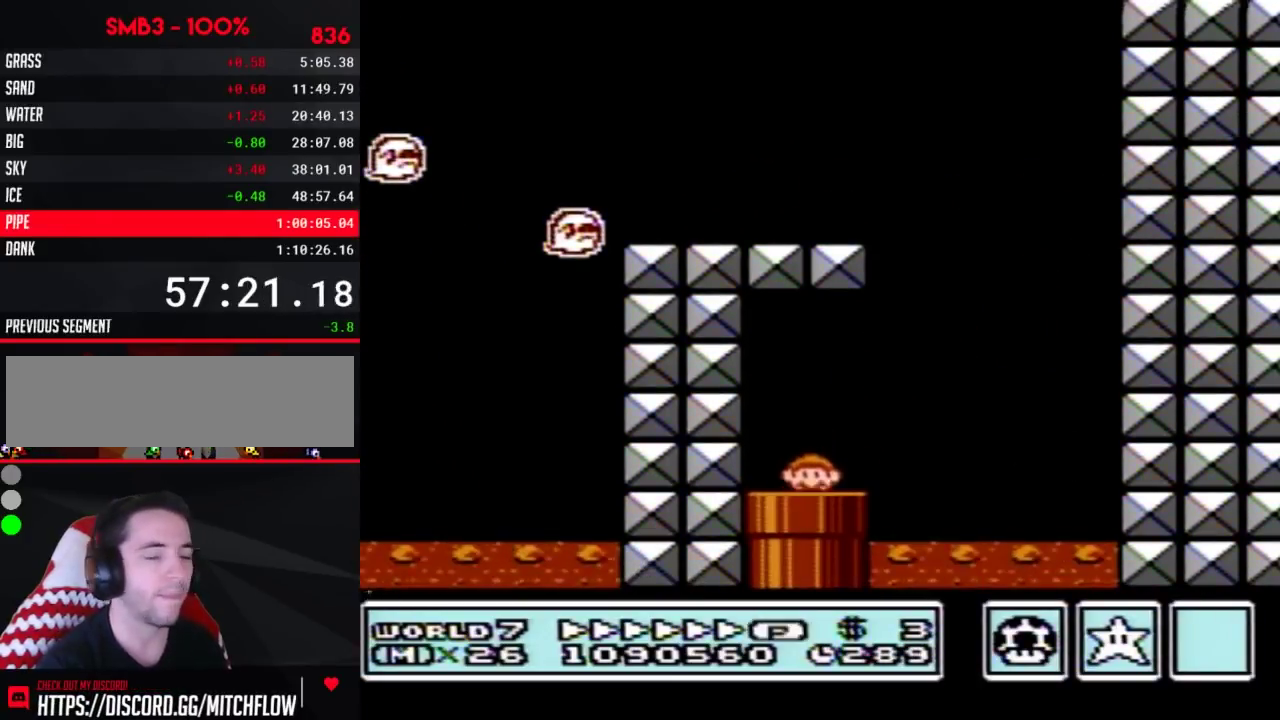
{"buttons": ["B", "DPAD_RIGHT"], "events": [[267, "DPAD_RIGHT", "down"]]}
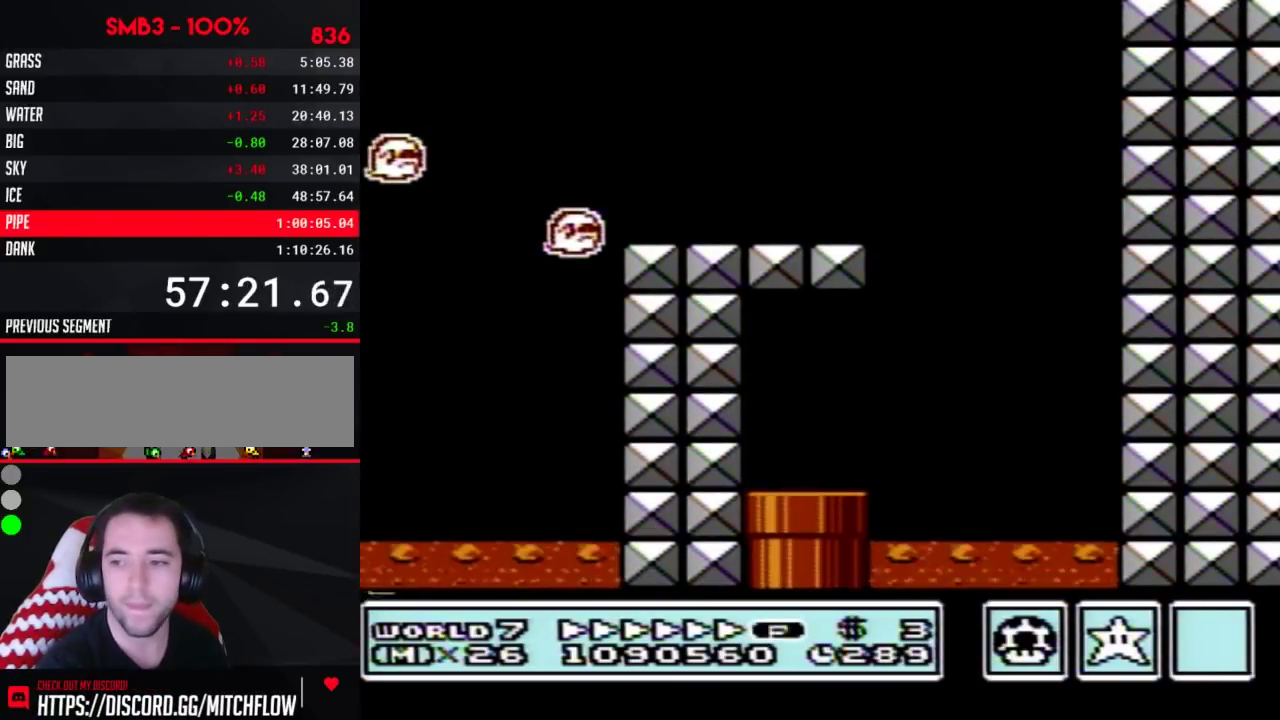
{"buttons": ["B", "DPAD_RIGHT"], "events": []}
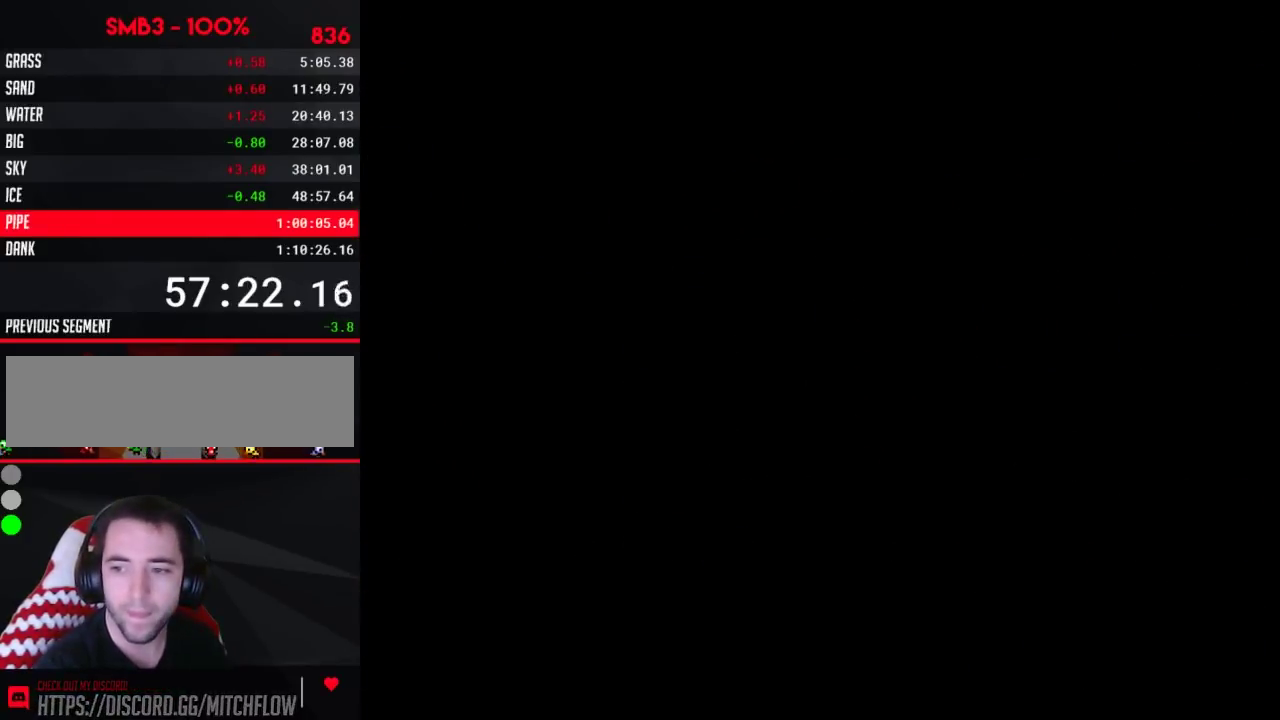
{"buttons": ["B", "DPAD_RIGHT"], "events": []}
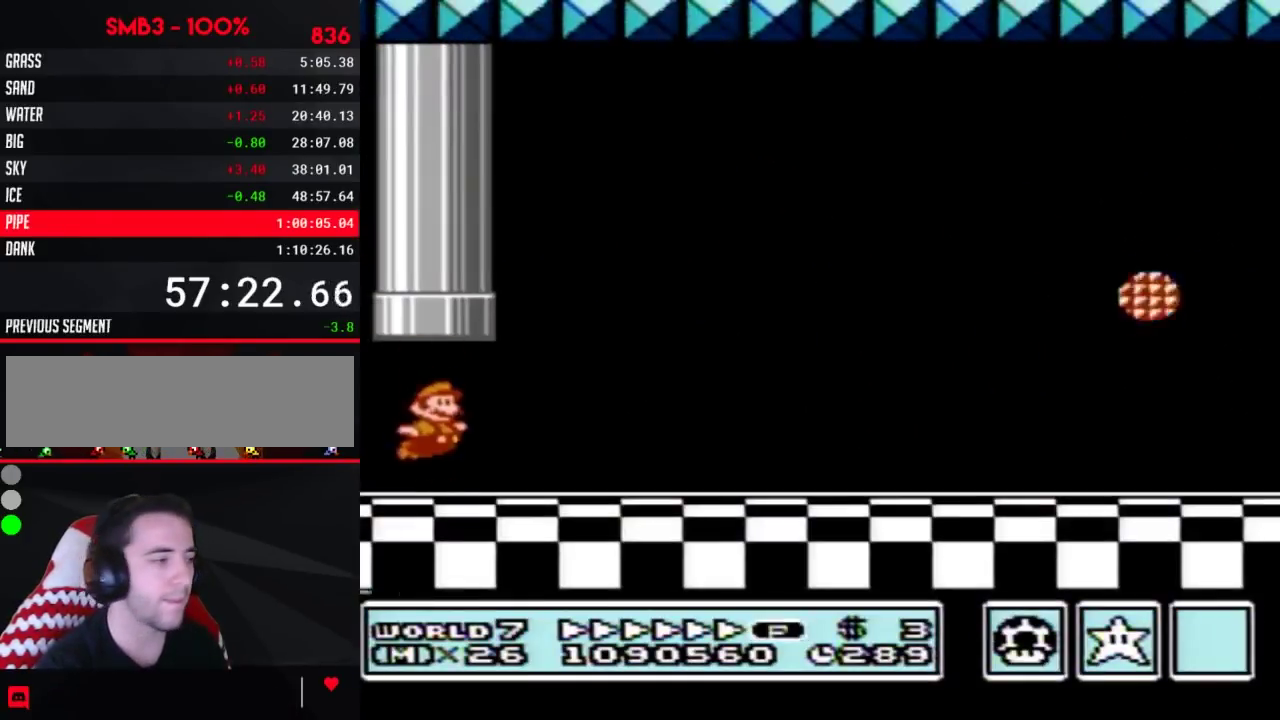
{"buttons": ["B", "DPAD_RIGHT"], "events": []}
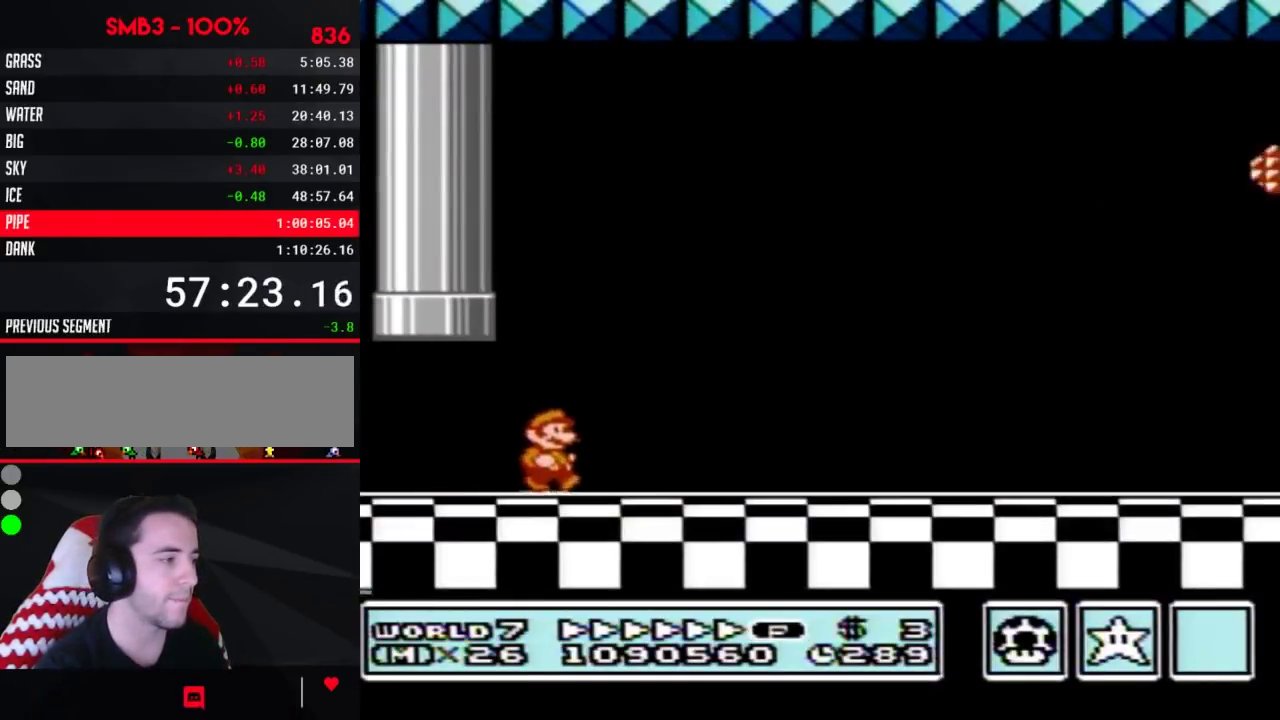
{"buttons": ["B", "DPAD_RIGHT"], "events": []}
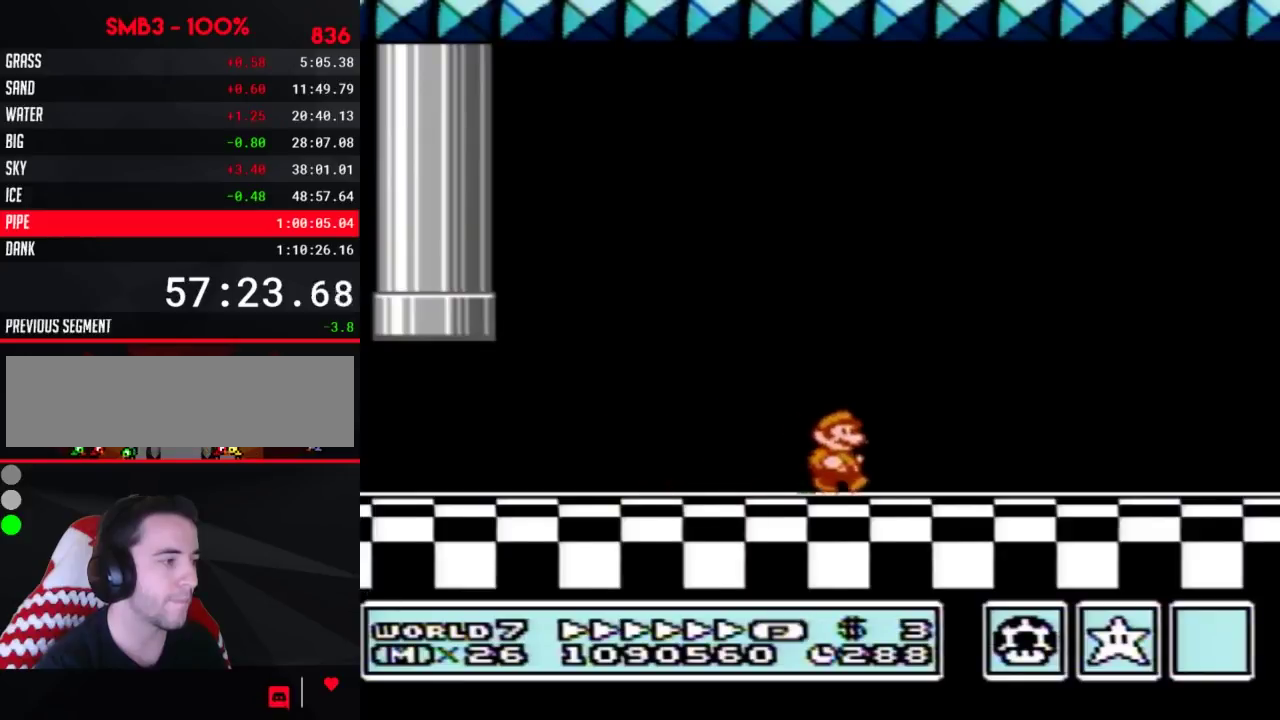
{"buttons": ["B"], "events": [[200, "A", "down"], [267, "A", "up"], [383, "DPAD_RIGHT", "up"]]}
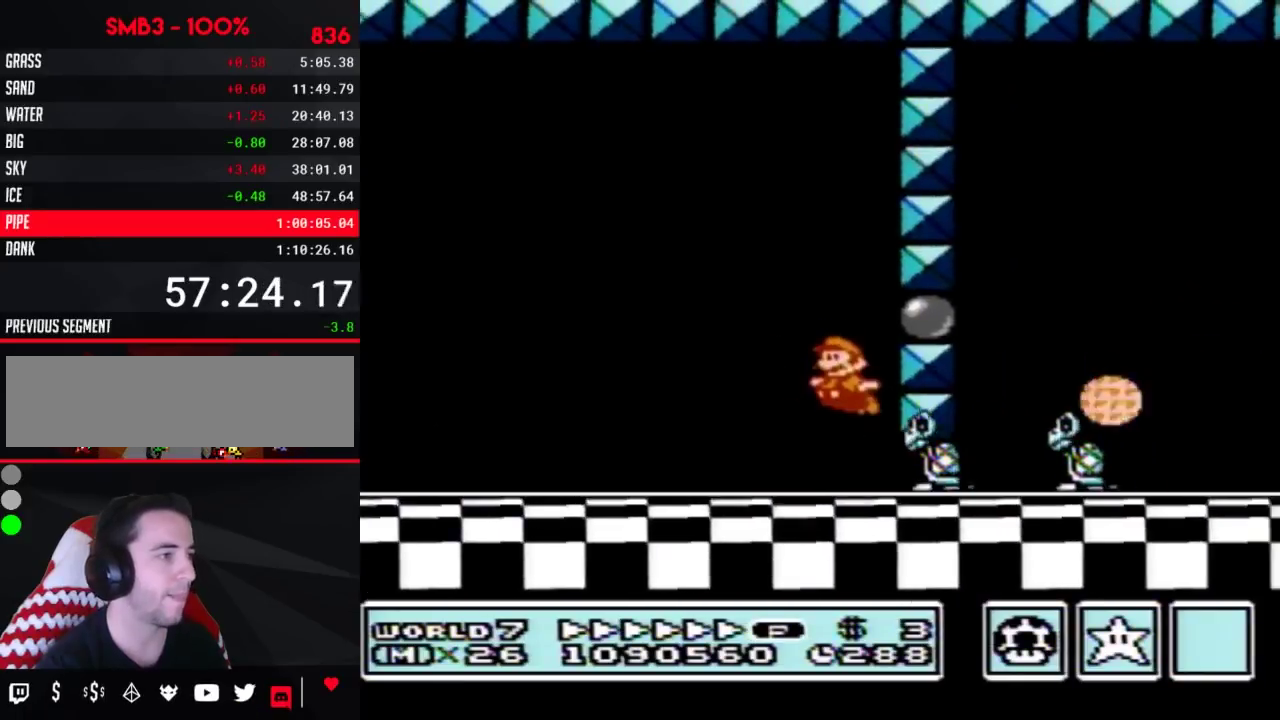
{"buttons": ["B", "DPAD_LEFT"], "events": [[17, "DPAD_LEFT", "down"], [67, "A", "down"], [350, "A", "up"]]}
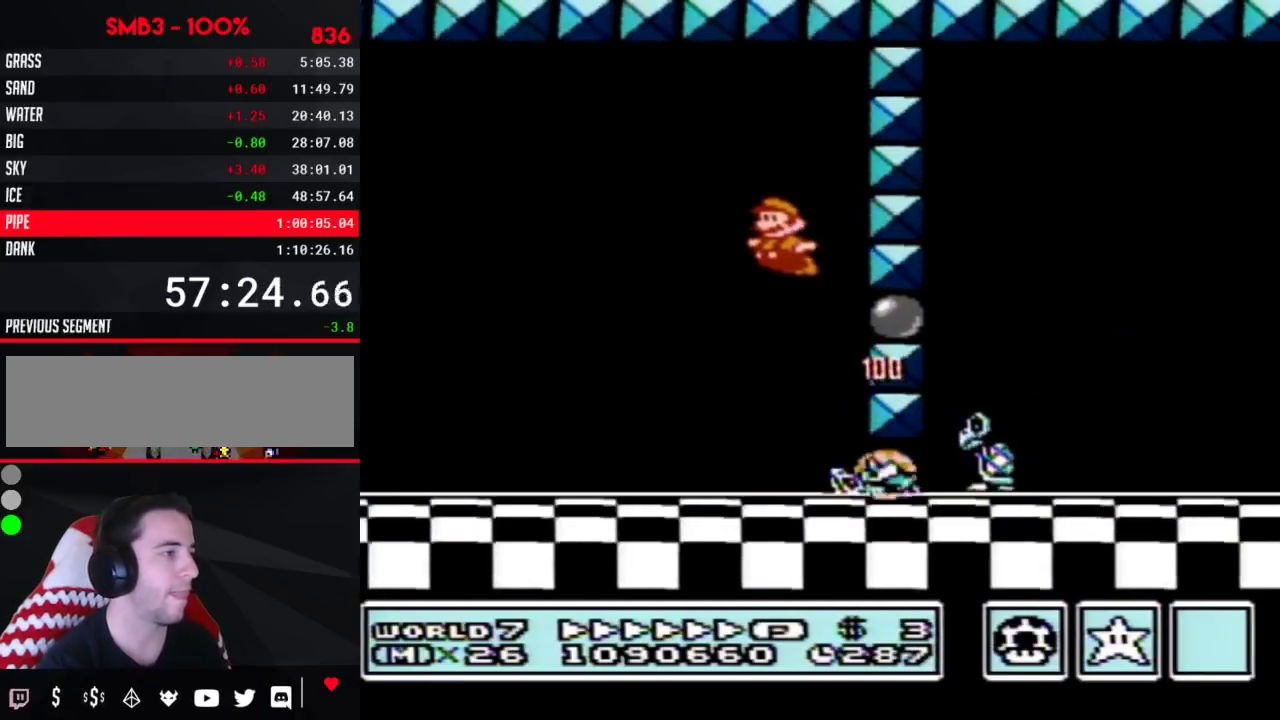
{"buttons": ["A", "B", "DPAD_RIGHT"], "events": [[233, "DPAD_LEFT", "up"], [233, "DPAD_RIGHT", "down"], [483, "A", "down"]]}
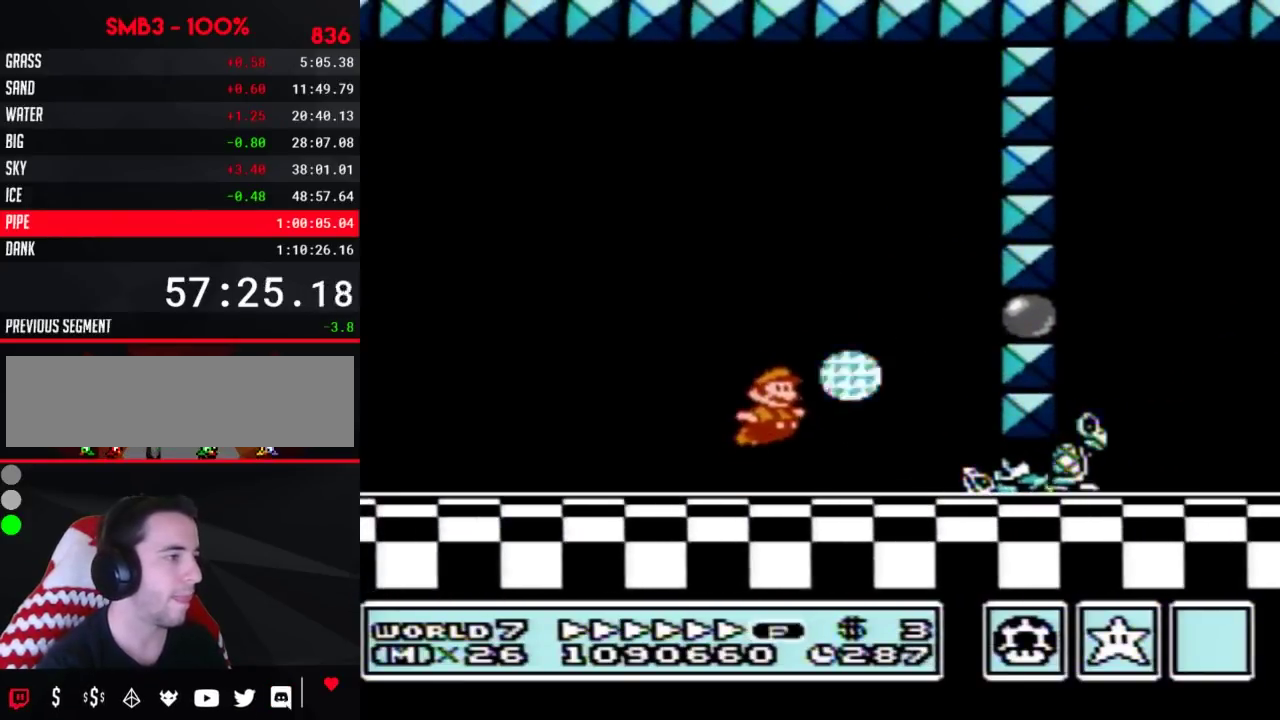
{"buttons": ["B", "DPAD_RIGHT"], "events": [[167, "A", "up"]]}
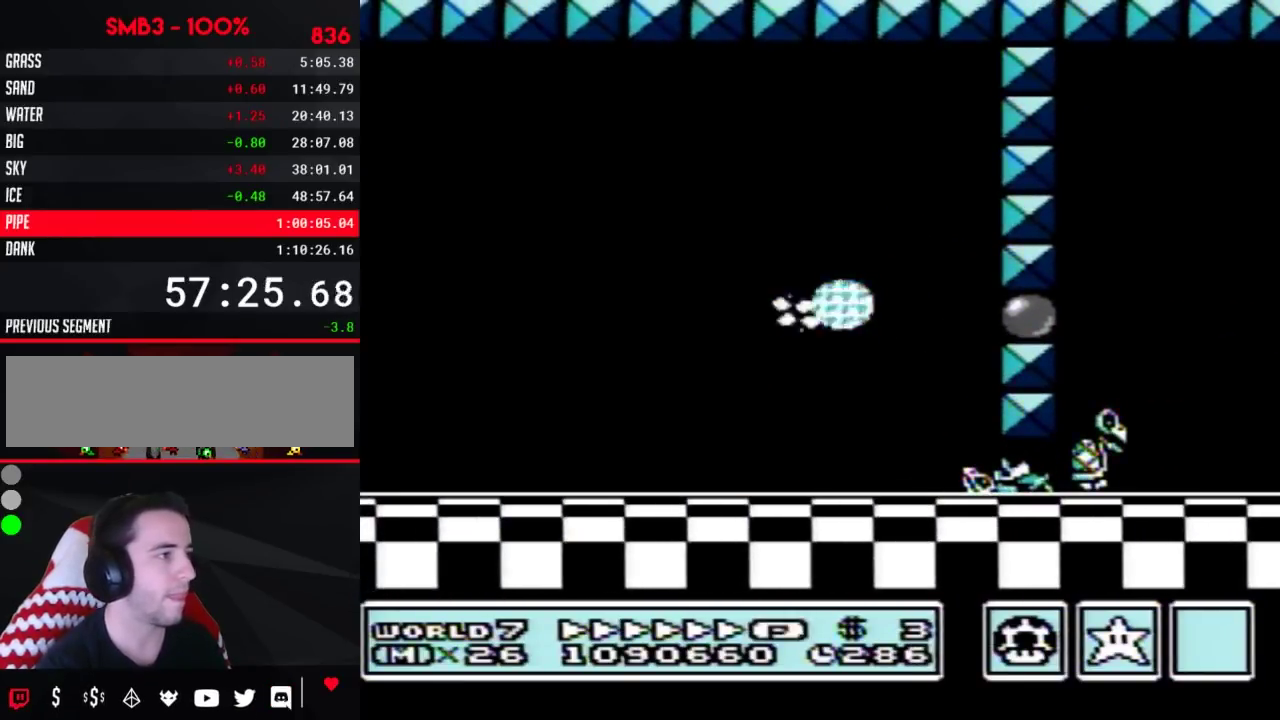
{"buttons": ["B", "DPAD_RIGHT"], "events": []}
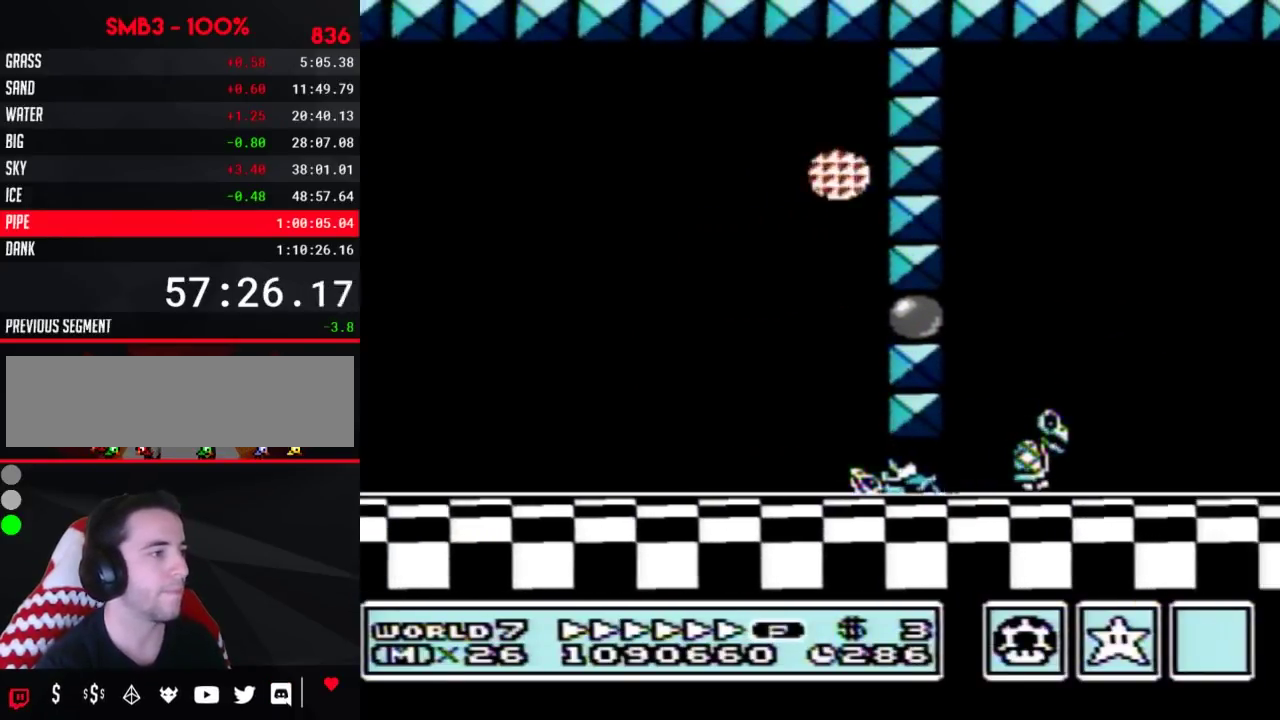
{"buttons": ["B", "DPAD_RIGHT"], "events": [[17, "DPAD_DOWN", "down"], [67, "DPAD_RIGHT", "up"], [167, "A", "down"], [233, "A", "up"], [317, "A", "down"], [317, "DPAD_RIGHT", "down"], [383, "A", "up"], [383, "DPAD_DOWN", "up"]]}
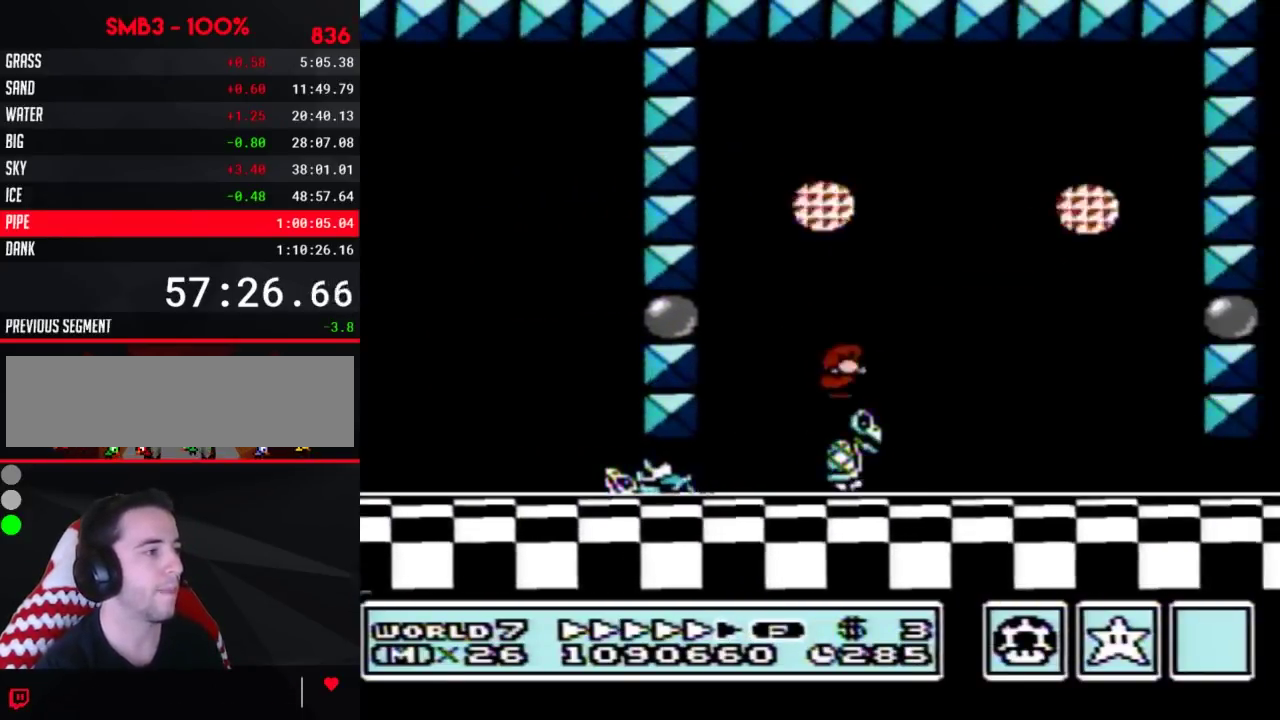
{"buttons": ["B", "DPAD_RIGHT"], "events": []}
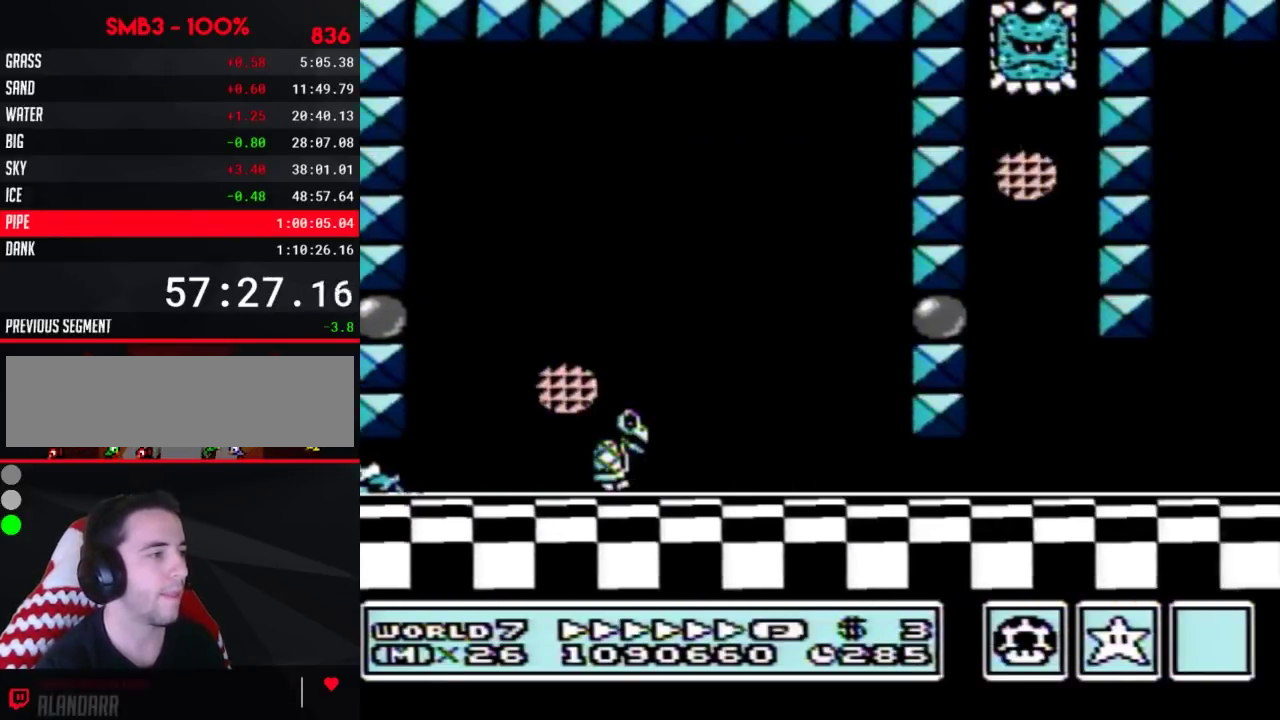
{"buttons": ["B", "DPAD_RIGHT"], "events": [[67, "DPAD_DOWN", "down"], [100, "DPAD_RIGHT", "up"], [200, "DPAD_RIGHT", "down"], [300, "DPAD_DOWN", "up"]]}
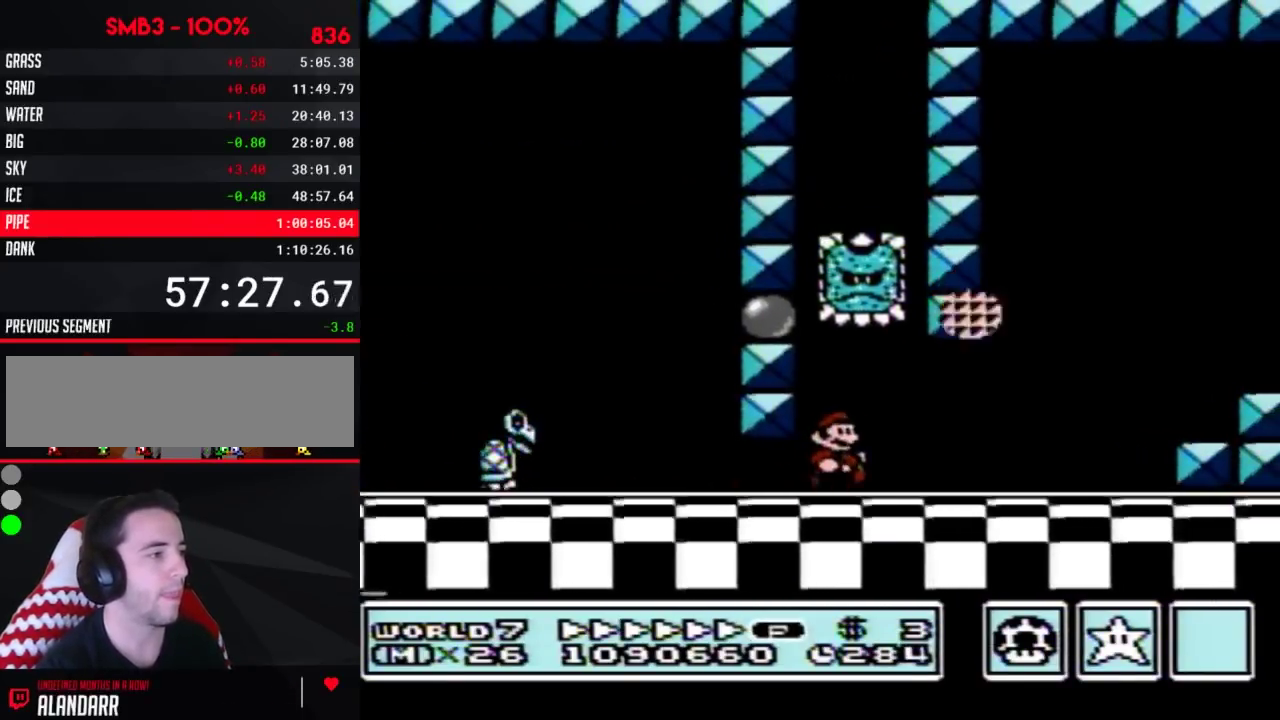
{"buttons": [], "events": [[317, "B", "up"], [350, "DPAD_RIGHT", "up"], [383, "START", "down"], [483, "START", "up"]]}